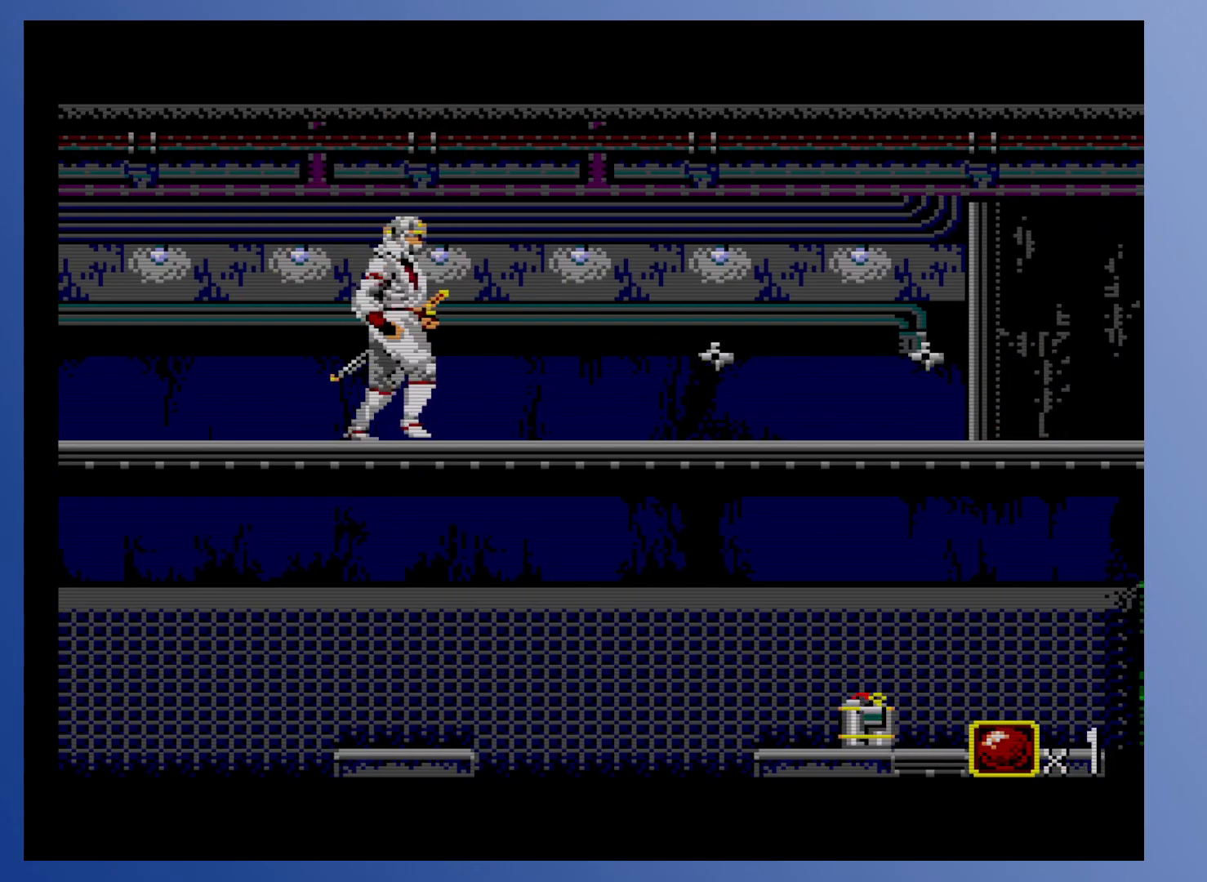
Gameplay with a controller (Xbox layout); each line is a JSON object with the inputs held at the frame after it. "events" lists button and stick changes between this image and that frame as [ms after this image, input, new state], when the widget could be followed in between. Not read: L3 R3 left_stick right_stick.
{"buttons": ["DPAD_RIGHT"], "events": []}
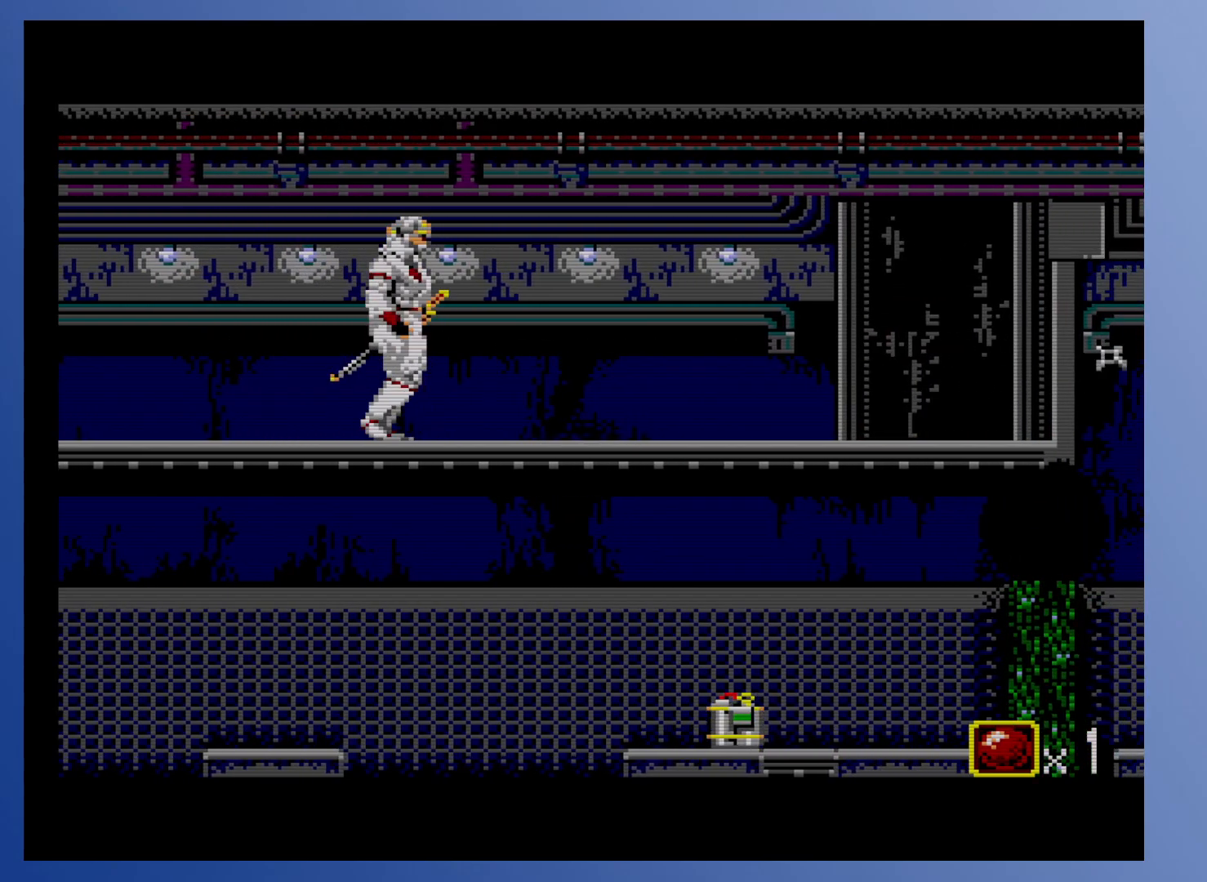
{"buttons": ["DPAD_RIGHT"], "events": [[117, "X", "down"], [200, "X", "up"]]}
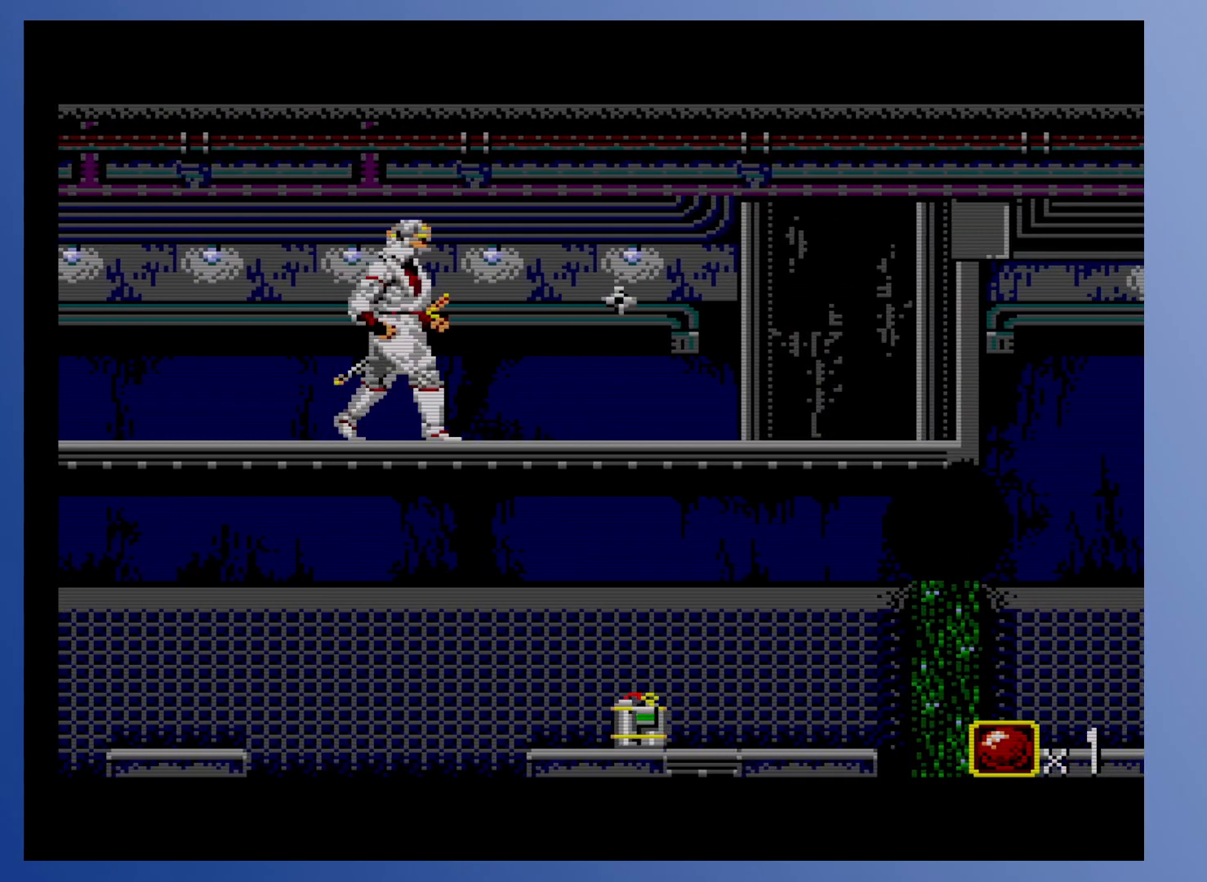
{"buttons": ["DPAD_RIGHT"], "events": []}
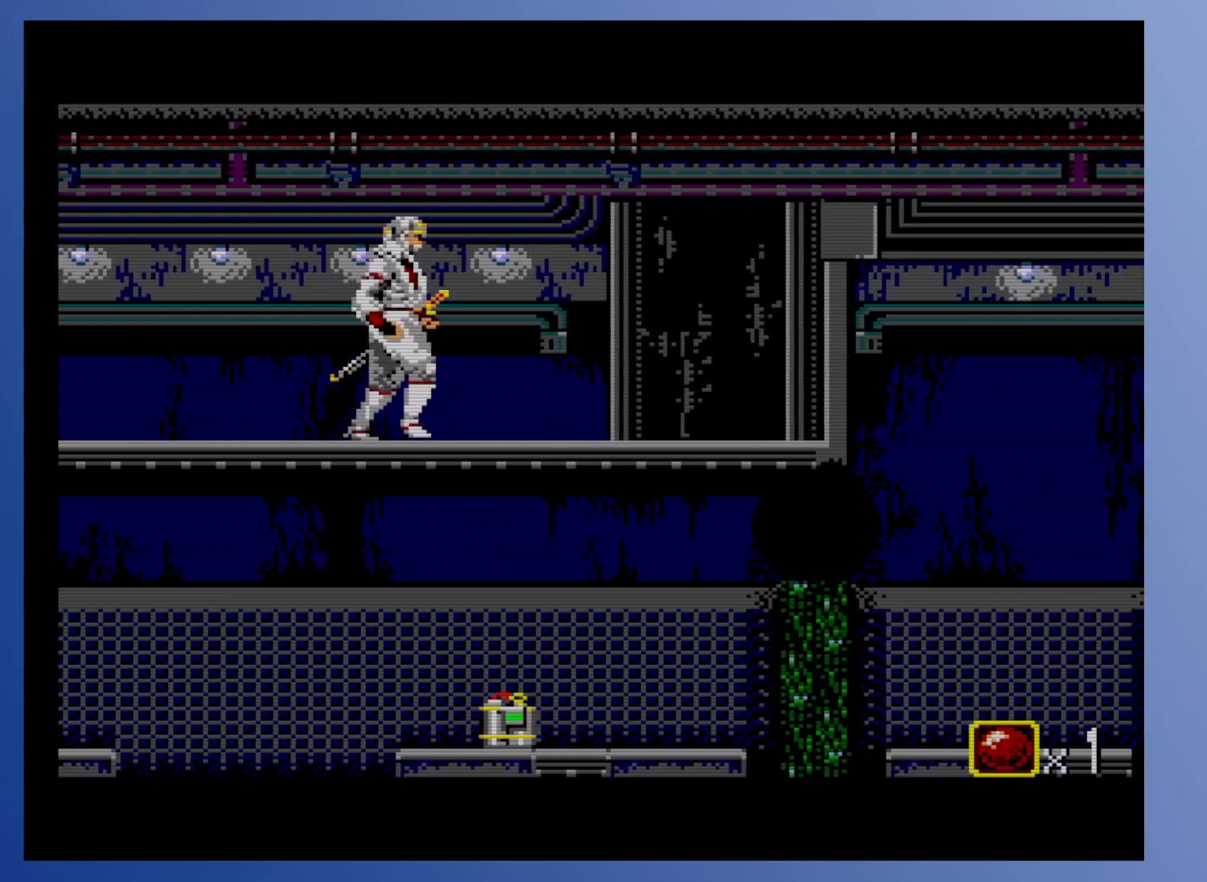
{"buttons": ["A", "DPAD_DOWN"], "events": [[333, "DPAD_DOWN", "down"], [367, "DPAD_RIGHT", "up"], [467, "A", "down"]]}
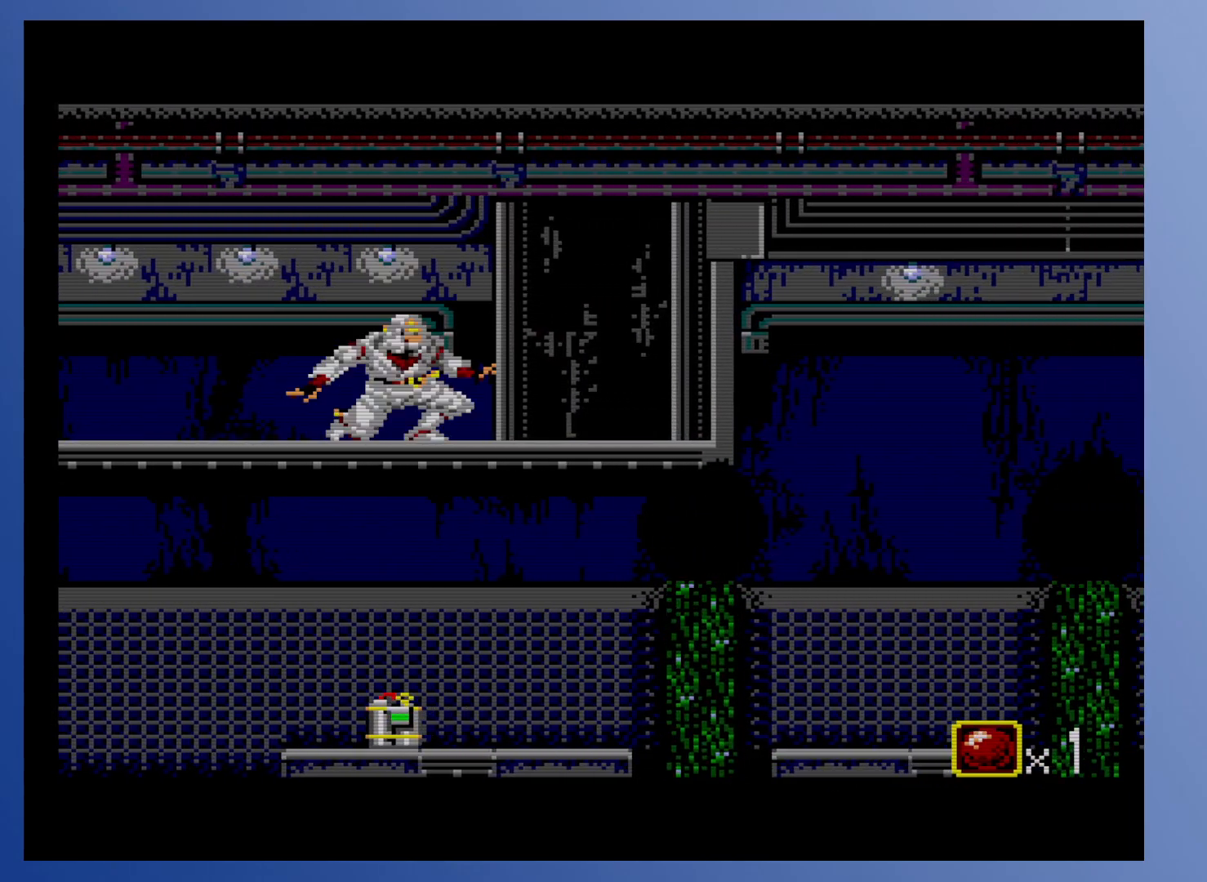
{"buttons": ["DPAD_DOWN"], "events": [[83, "A", "up"]]}
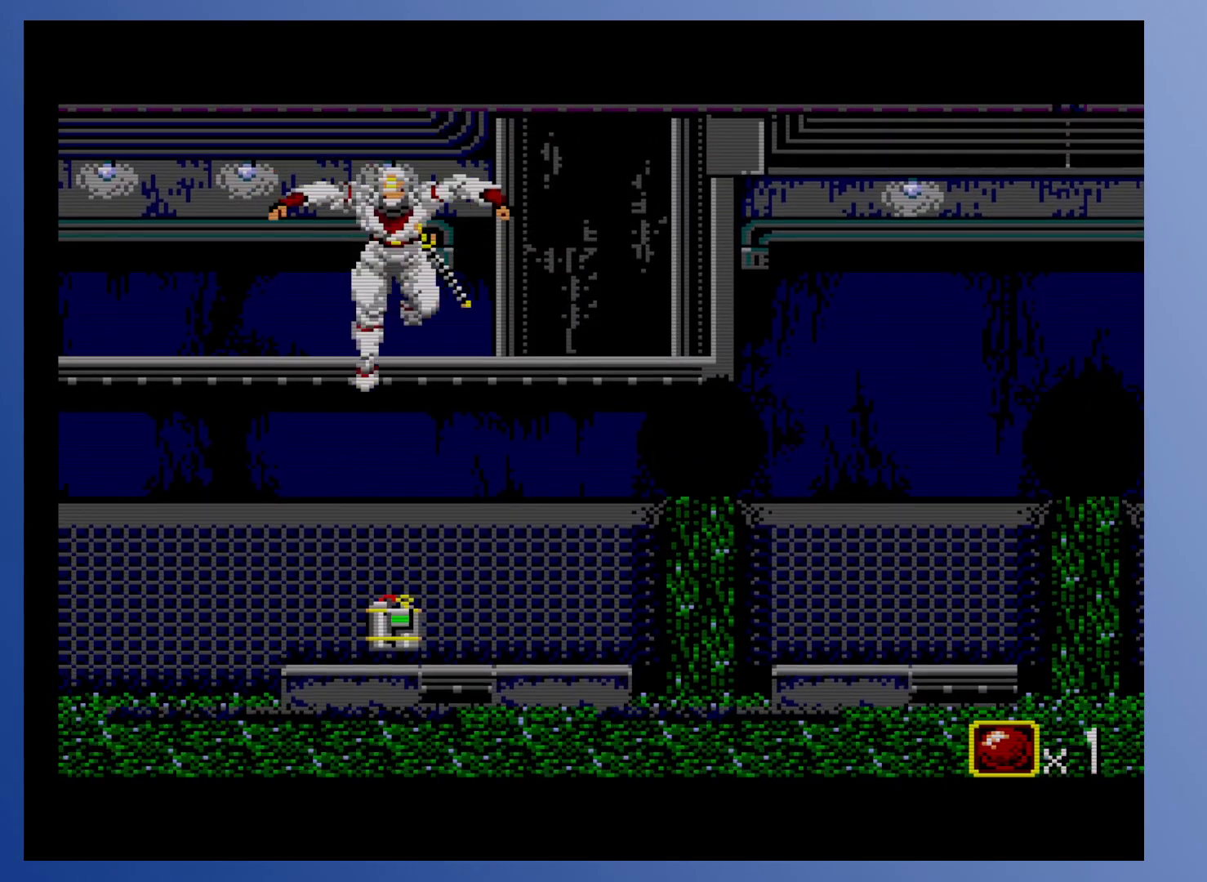
{"buttons": ["DPAD_DOWN", "DPAD_RIGHT"], "events": [[300, "DPAD_RIGHT", "down"], [350, "X", "down"], [450, "X", "up"]]}
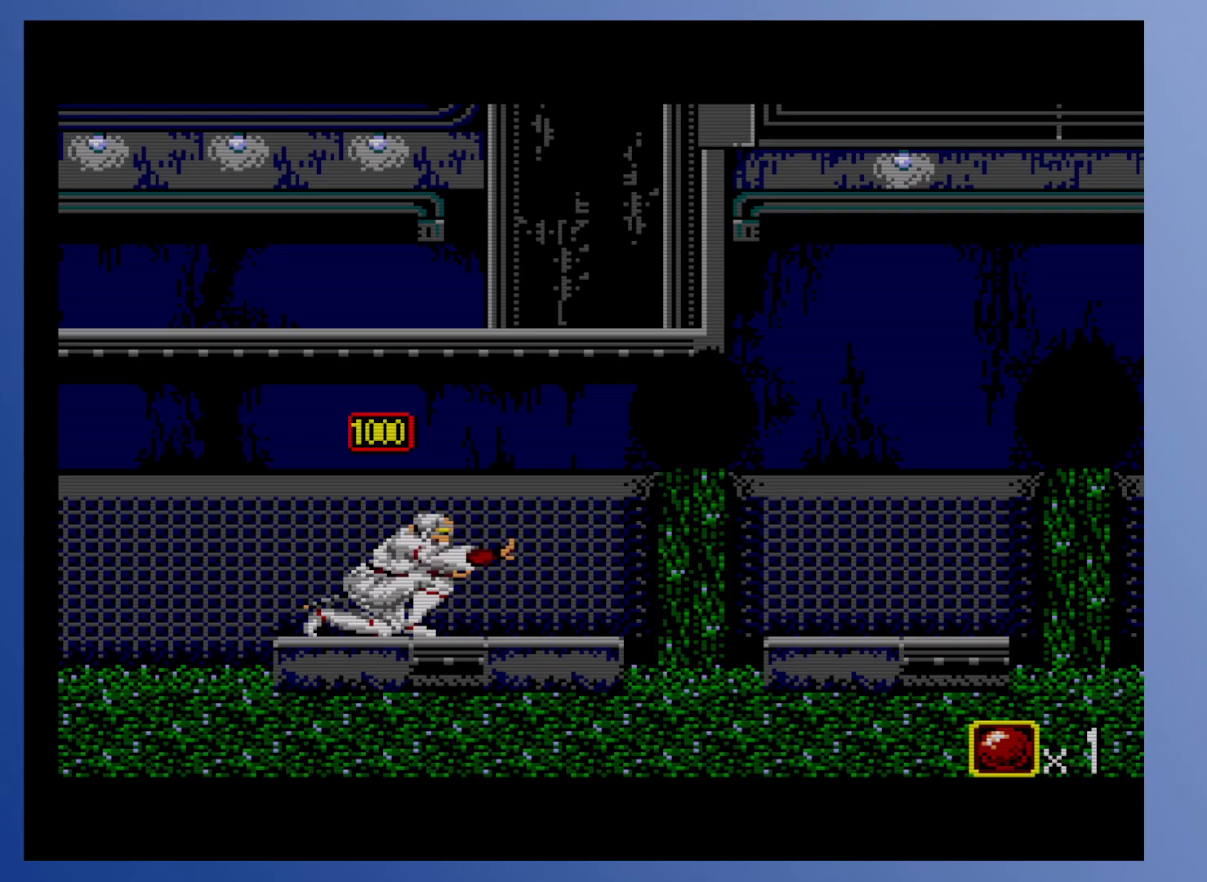
{"buttons": ["DPAD_DOWN", "DPAD_RIGHT"], "events": [[50, "DPAD_DOWN", "up"], [500, "DPAD_DOWN", "down"]]}
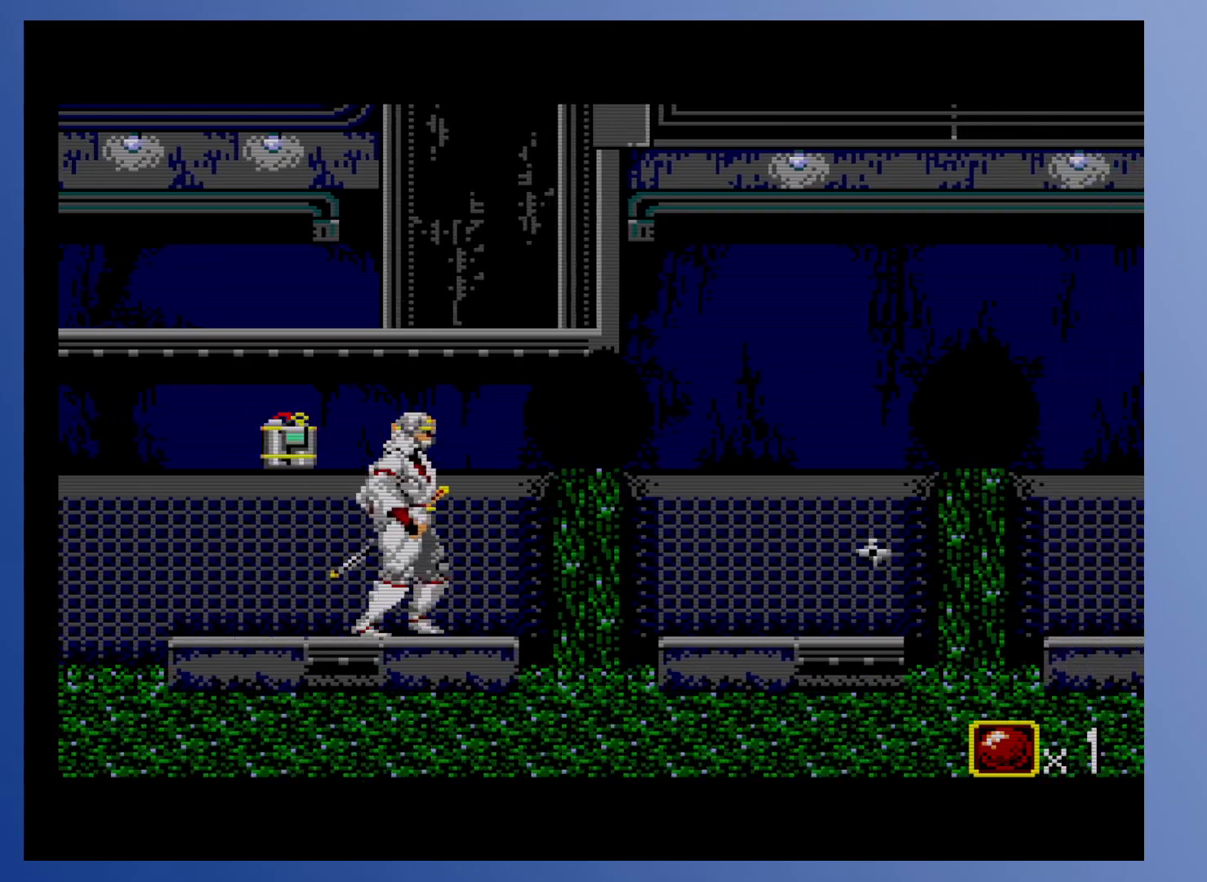
{"buttons": ["DPAD_RIGHT"], "events": [[67, "DPAD_RIGHT", "up"], [217, "DPAD_DOWN", "up"], [383, "DPAD_RIGHT", "down"]]}
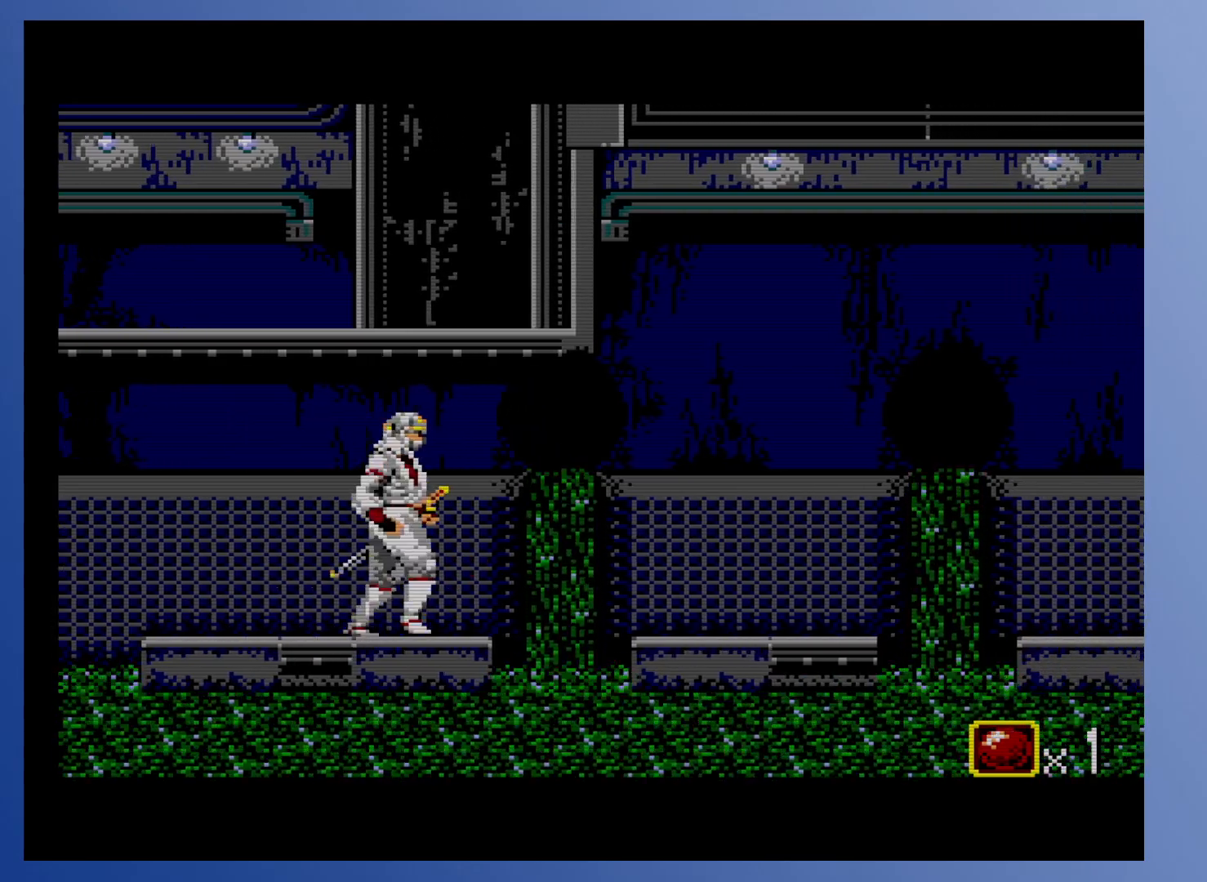
{"buttons": ["A", "DPAD_RIGHT"], "events": [[133, "A", "down"]]}
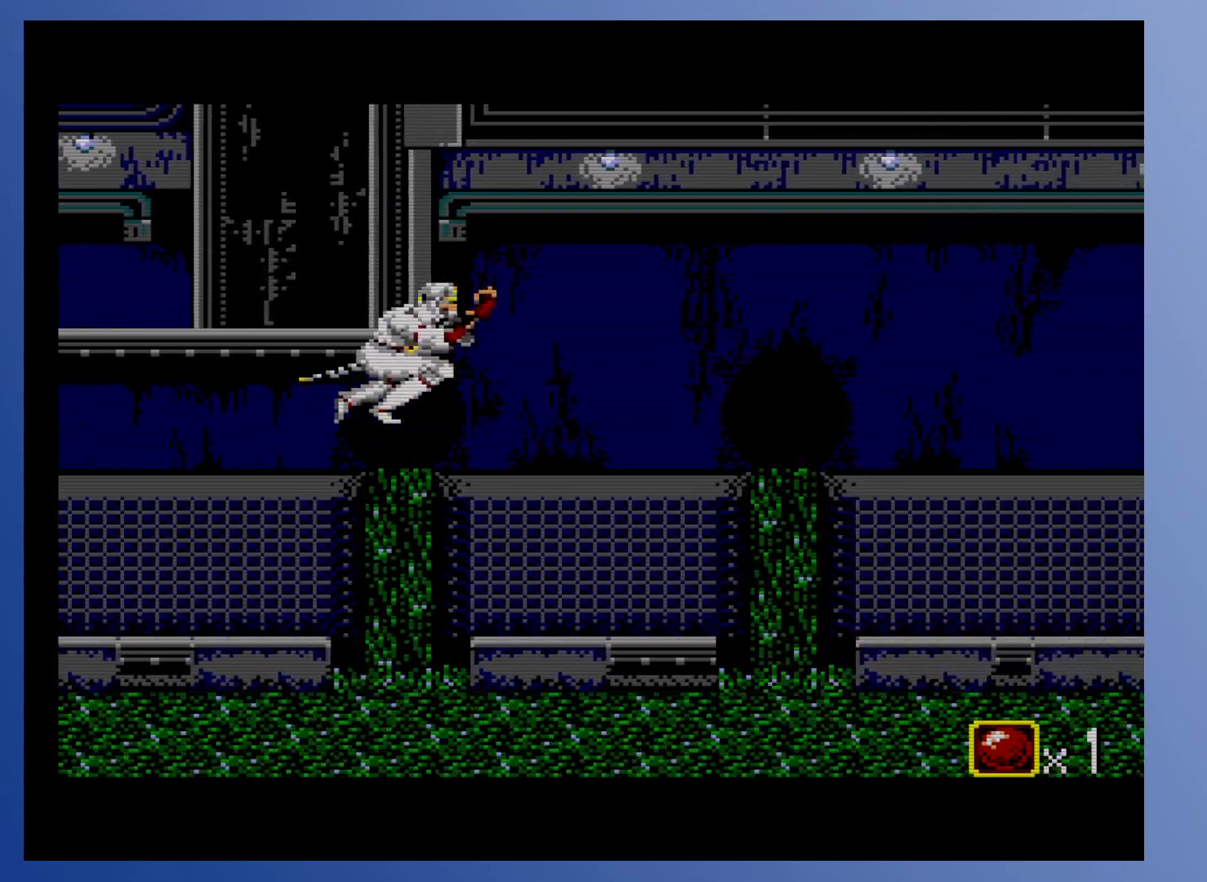
{"buttons": ["DPAD_DOWN", "DPAD_RIGHT"], "events": [[133, "A", "up"], [300, "DPAD_DOWN", "down"], [383, "X", "down"], [467, "X", "up"]]}
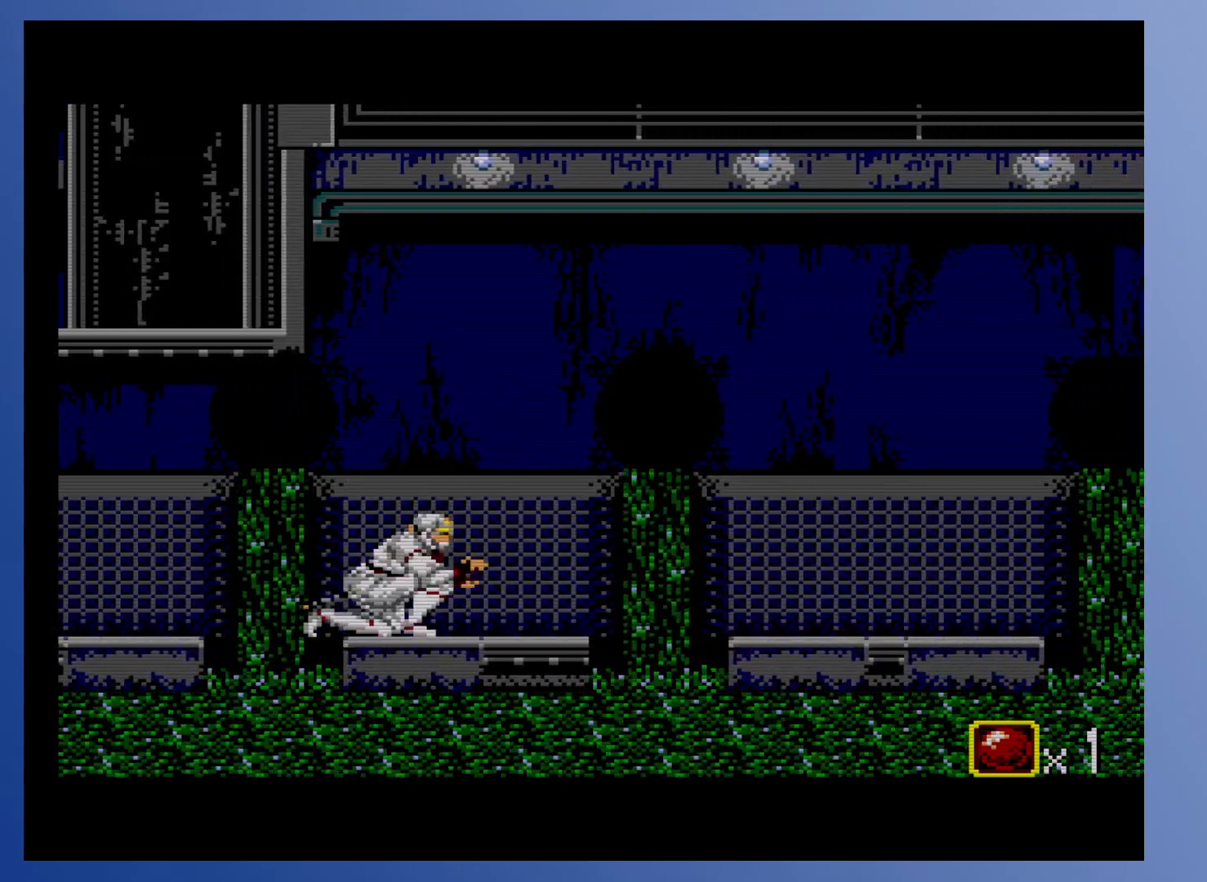
{"buttons": ["DPAD_RIGHT"], "events": [[117, "DPAD_DOWN", "up"]]}
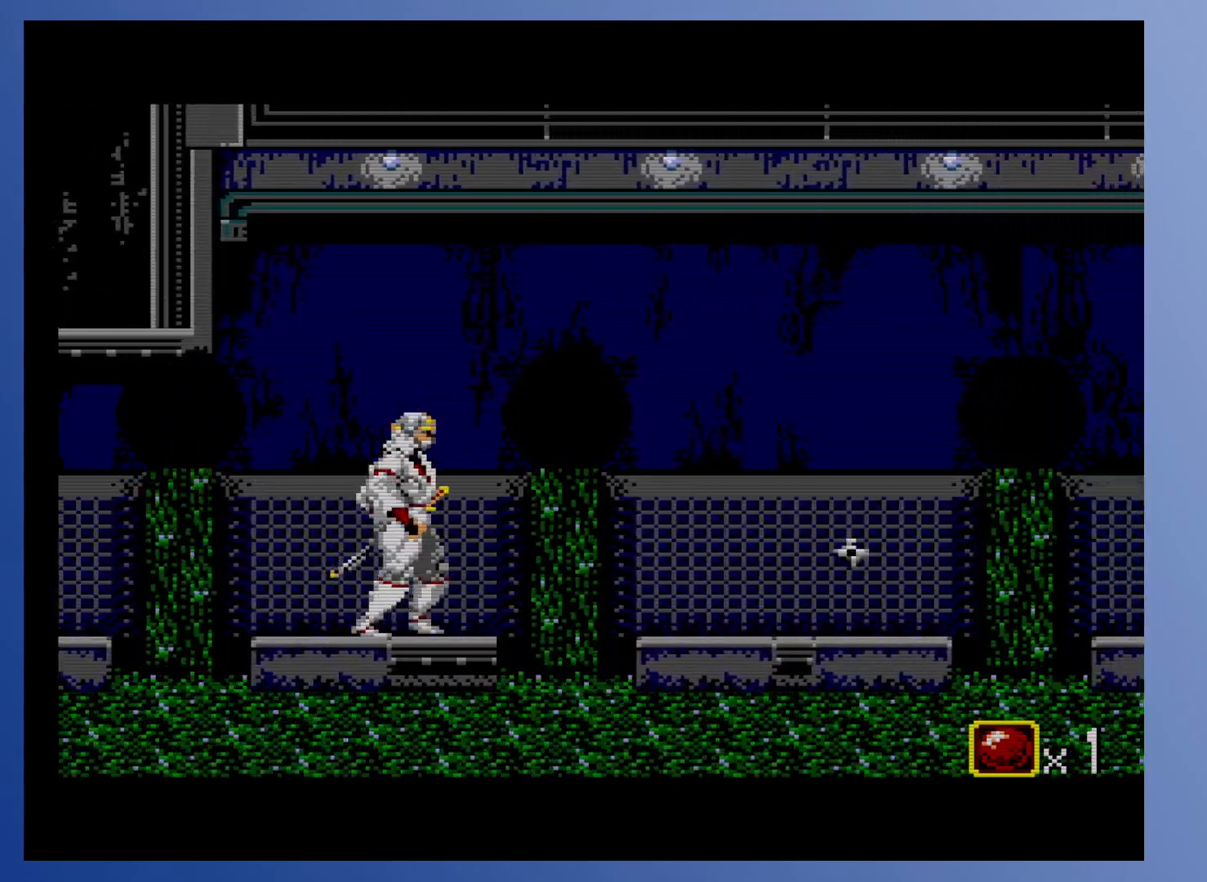
{"buttons": ["DPAD_RIGHT"], "events": [[167, "A", "down"], [450, "A", "up"]]}
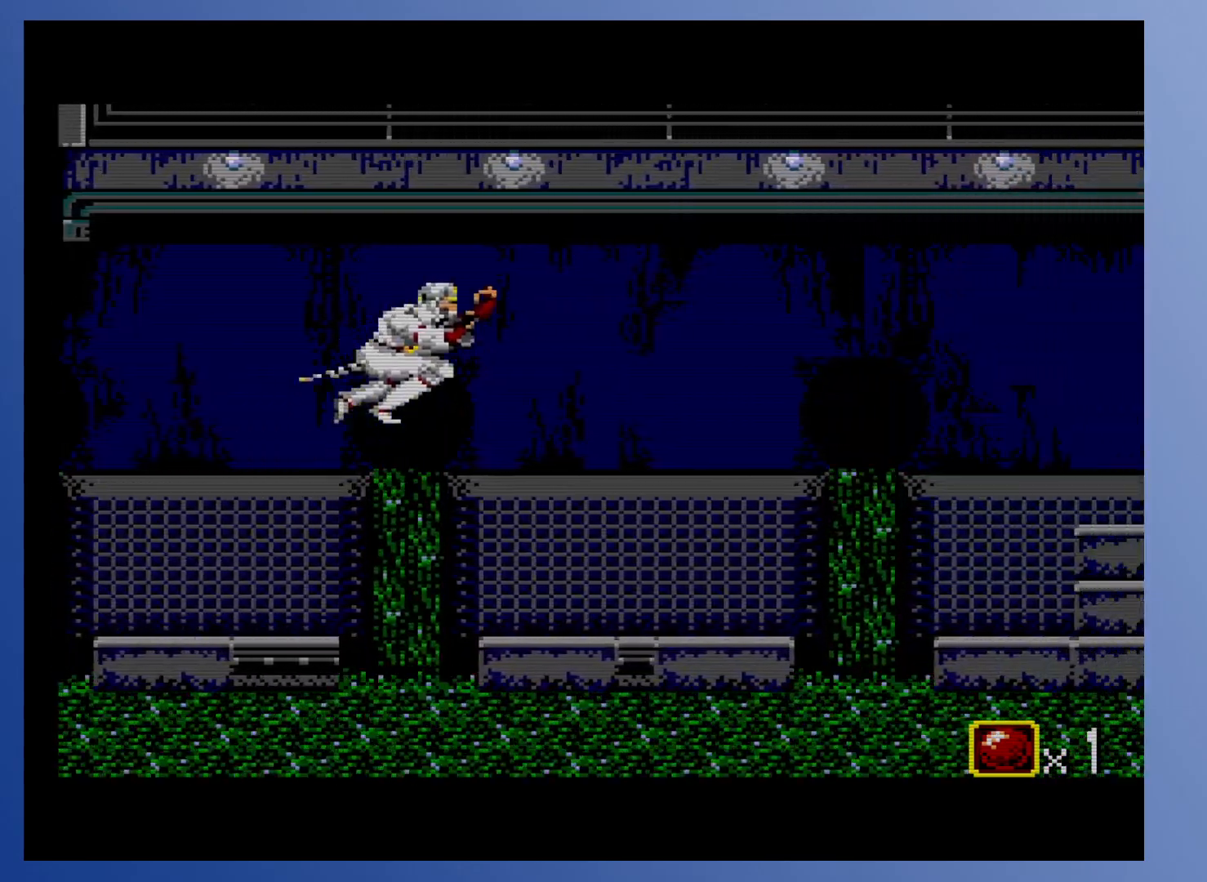
{"buttons": ["DPAD_DOWN", "DPAD_RIGHT"], "events": [[433, "DPAD_DOWN", "down"]]}
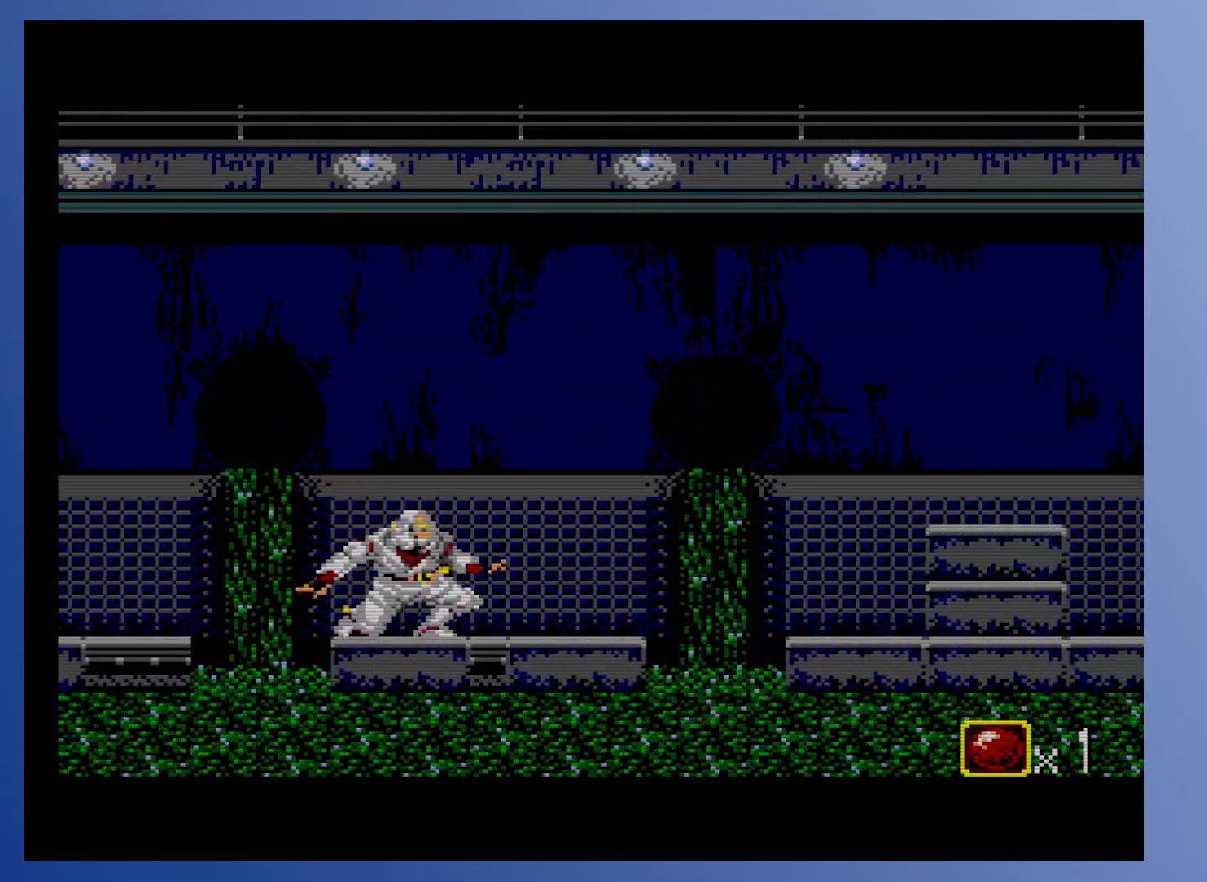
{"buttons": ["DPAD_RIGHT"], "events": [[17, "X", "down"], [117, "X", "up"], [183, "DPAD_DOWN", "up"]]}
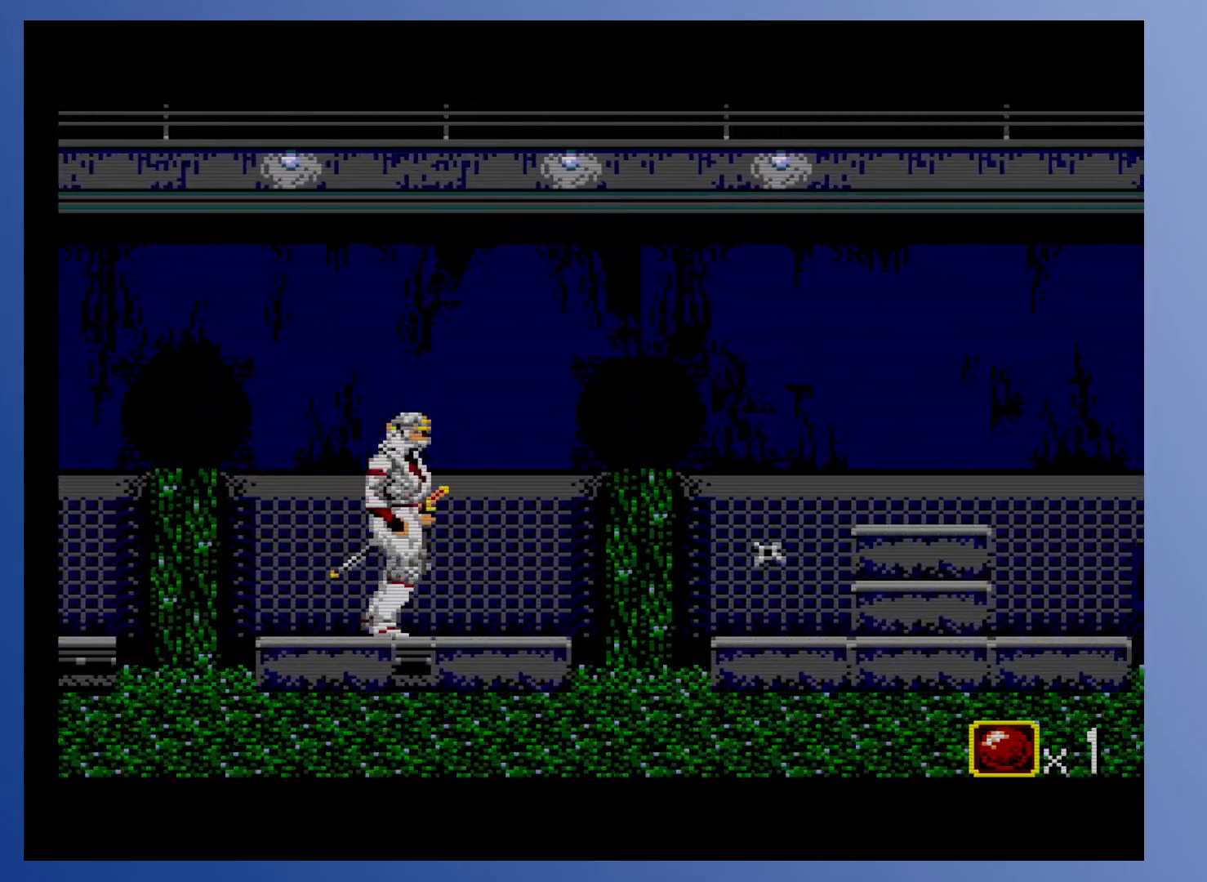
{"buttons": ["X", "DPAD_DOWN"], "events": [[83, "X", "down"], [150, "DPAD_RIGHT", "up"], [183, "X", "up"], [283, "X", "down"], [367, "DPAD_DOWN", "down"], [383, "X", "up"], [467, "X", "down"]]}
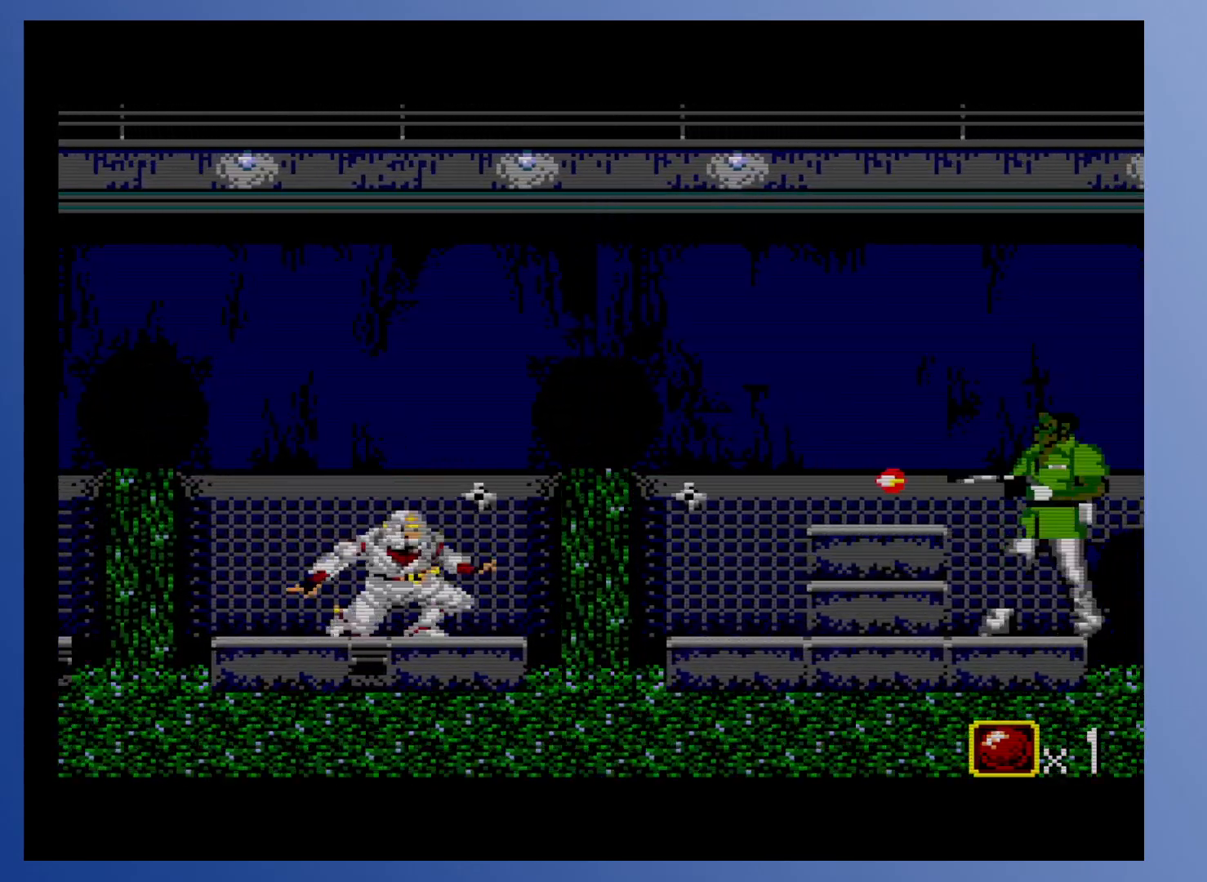
{"buttons": ["DPAD_DOWN"], "events": [[67, "X", "up"], [150, "X", "down"], [233, "X", "up"]]}
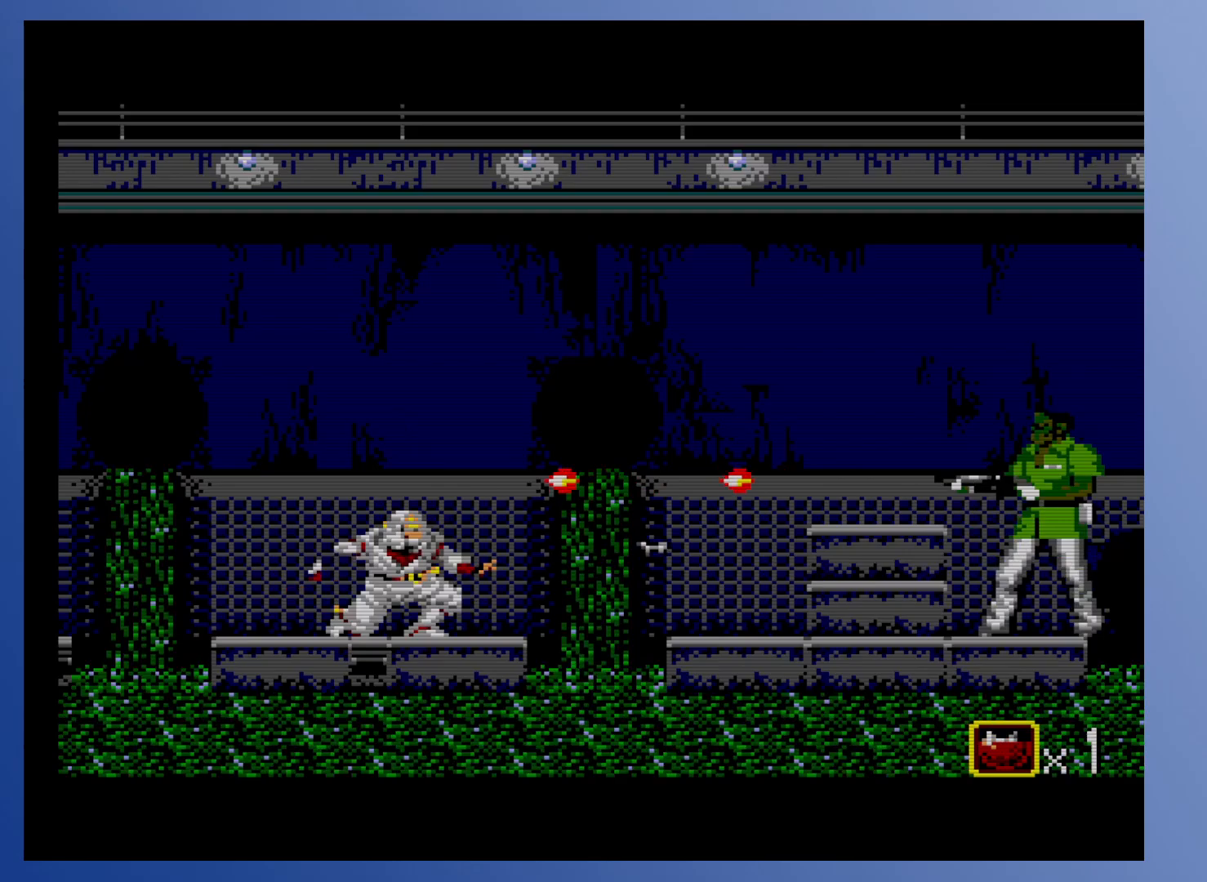
{"buttons": ["DPAD_DOWN"], "events": []}
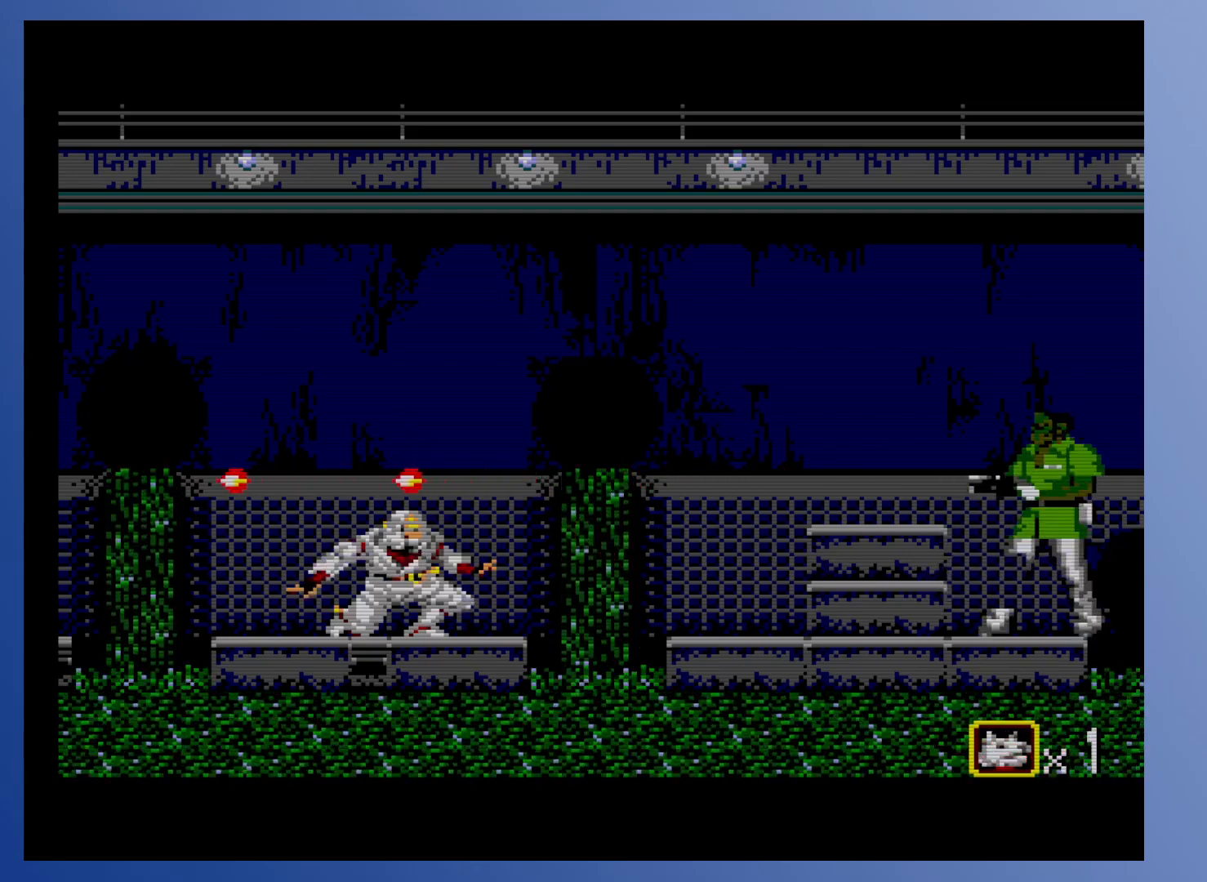
{"buttons": ["X"], "events": [[317, "DPAD_DOWN", "up"], [367, "X", "down"], [433, "X", "up"], [500, "X", "down"]]}
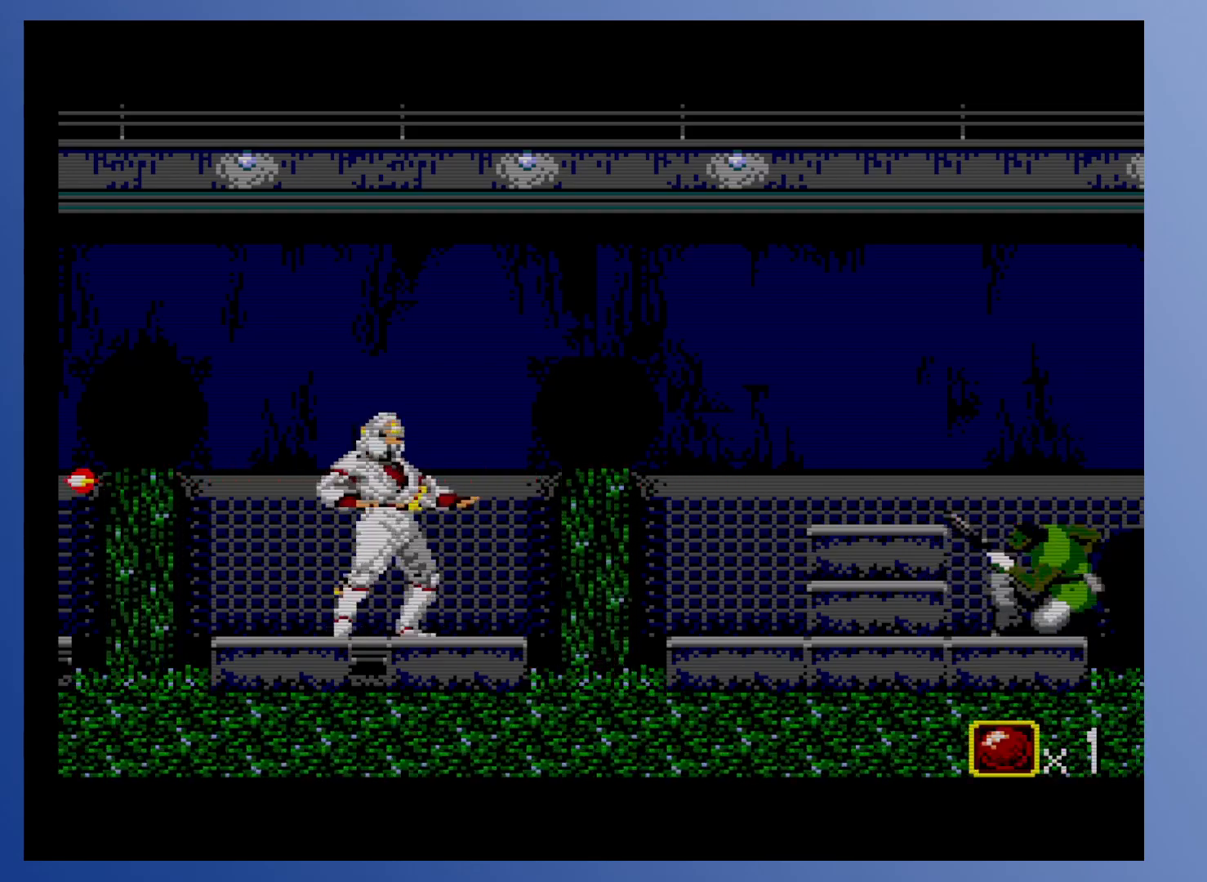
{"buttons": ["DPAD_DOWN"], "events": [[83, "X", "up"], [150, "X", "down"], [250, "X", "up"], [317, "X", "down"], [400, "DPAD_DOWN", "down"], [433, "X", "up"]]}
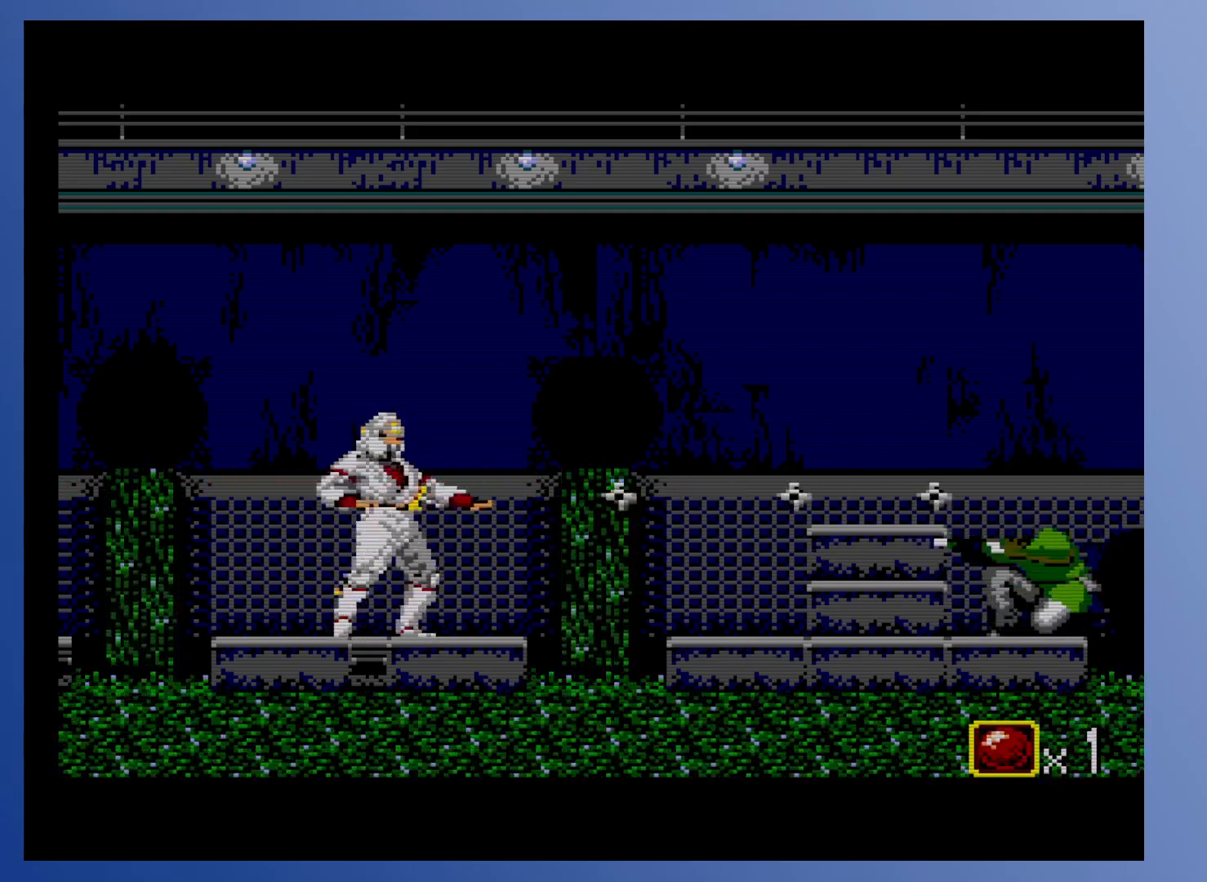
{"buttons": ["DPAD_DOWN", "DPAD_RIGHT"], "events": [[483, "DPAD_RIGHT", "down"]]}
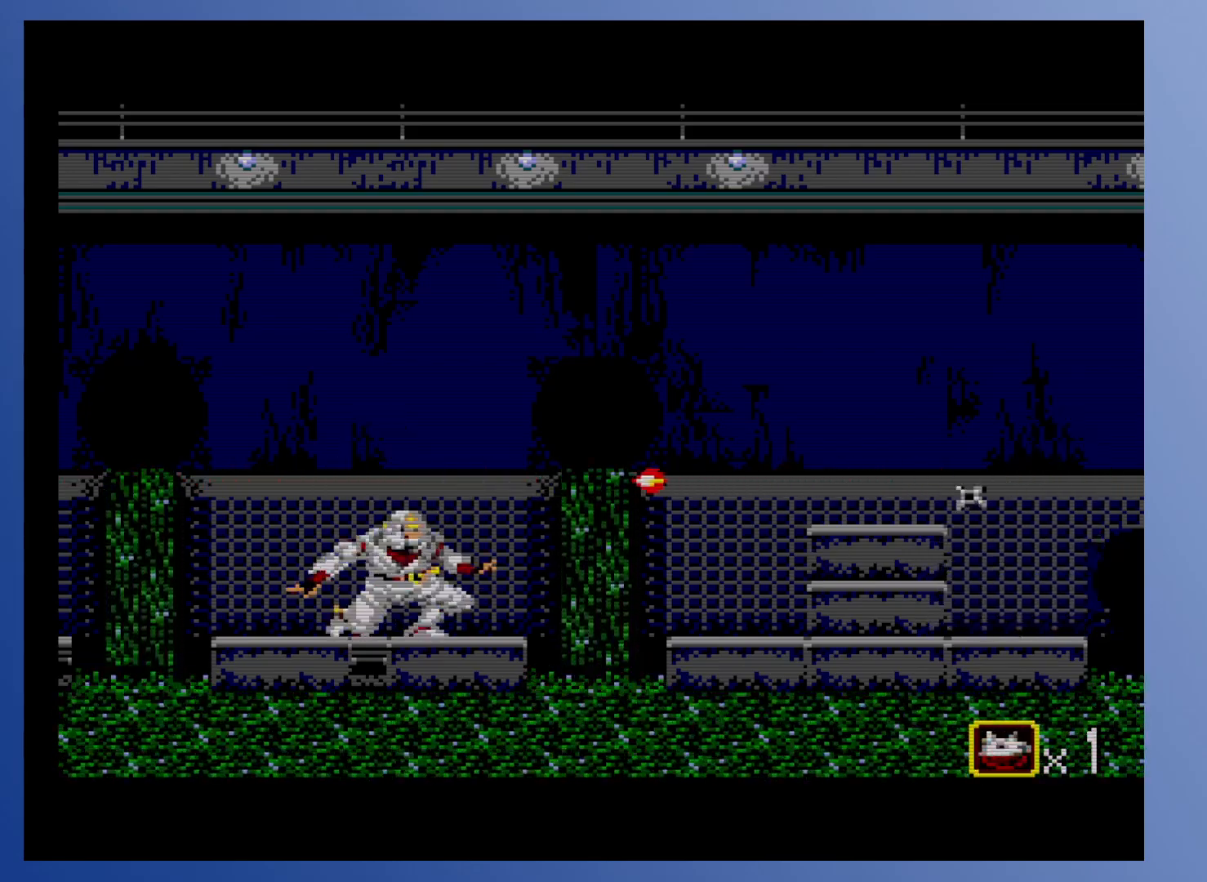
{"buttons": ["DPAD_DOWN", "DPAD_RIGHT"], "events": [[250, "DPAD_RIGHT", "up"], [433, "DPAD_RIGHT", "down"]]}
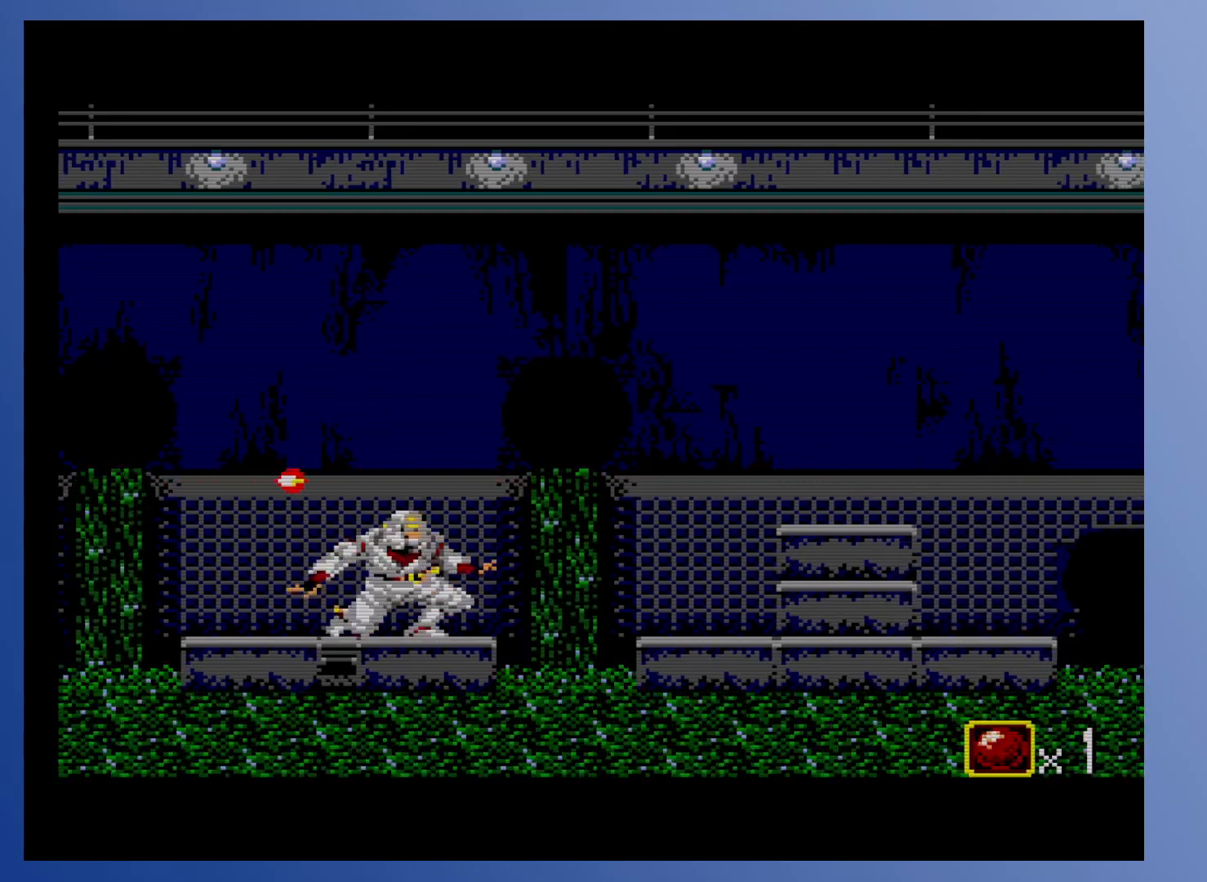
{"buttons": ["DPAD_RIGHT"], "events": [[100, "DPAD_RIGHT", "up"], [233, "DPAD_DOWN", "up"], [400, "DPAD_RIGHT", "down"]]}
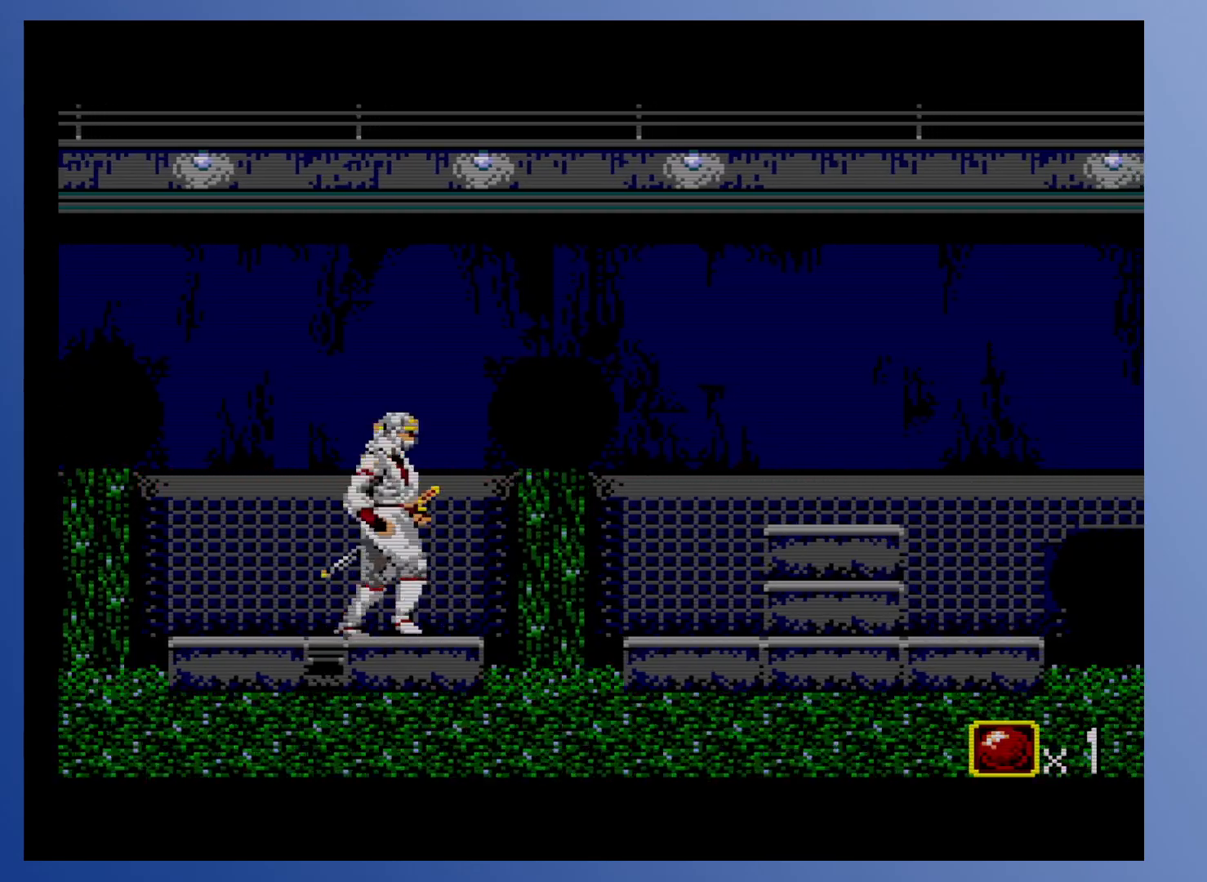
{"buttons": ["A", "DPAD_RIGHT"], "events": [[33, "A", "down"]]}
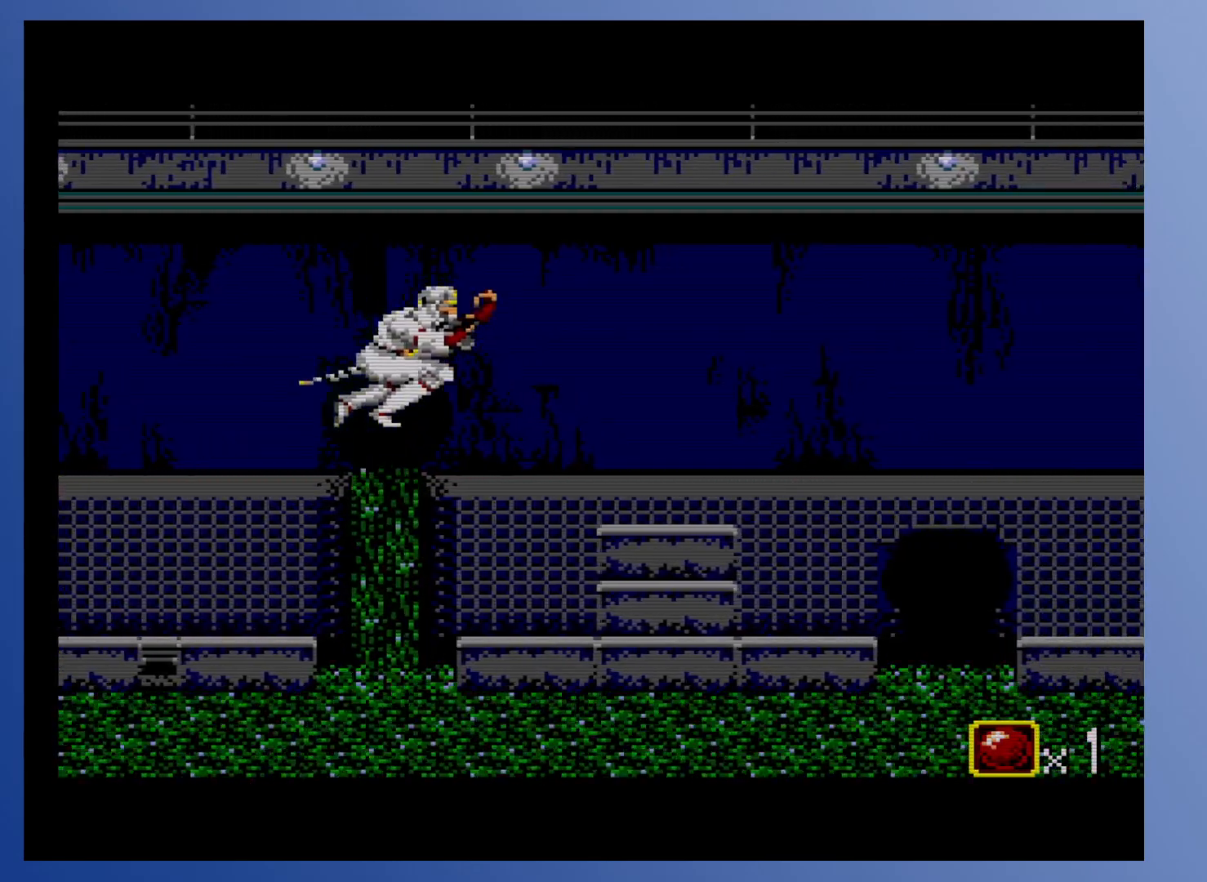
{"buttons": ["A", "DPAD_RIGHT"], "events": [[50, "A", "up"], [350, "A", "down"]]}
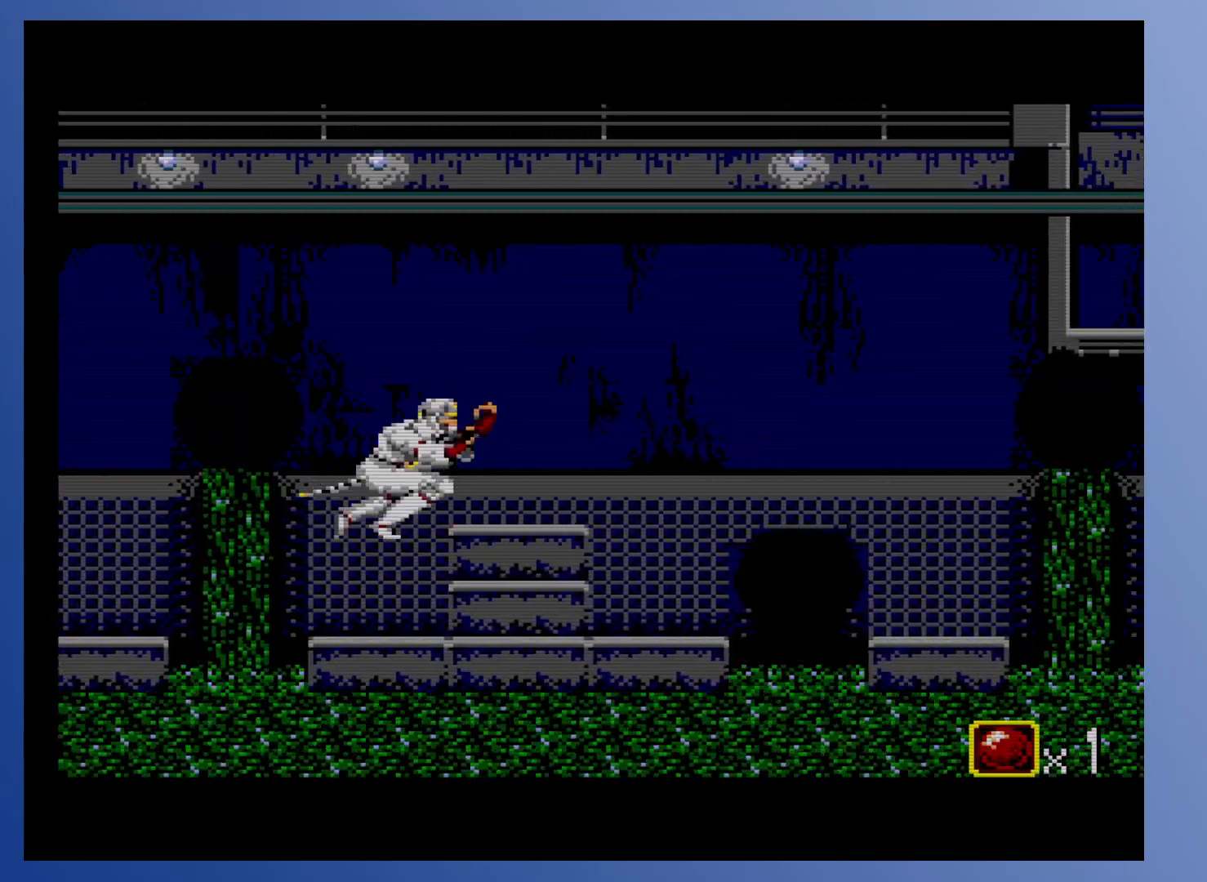
{"buttons": ["DPAD_RIGHT"], "events": [[50, "A", "up"]]}
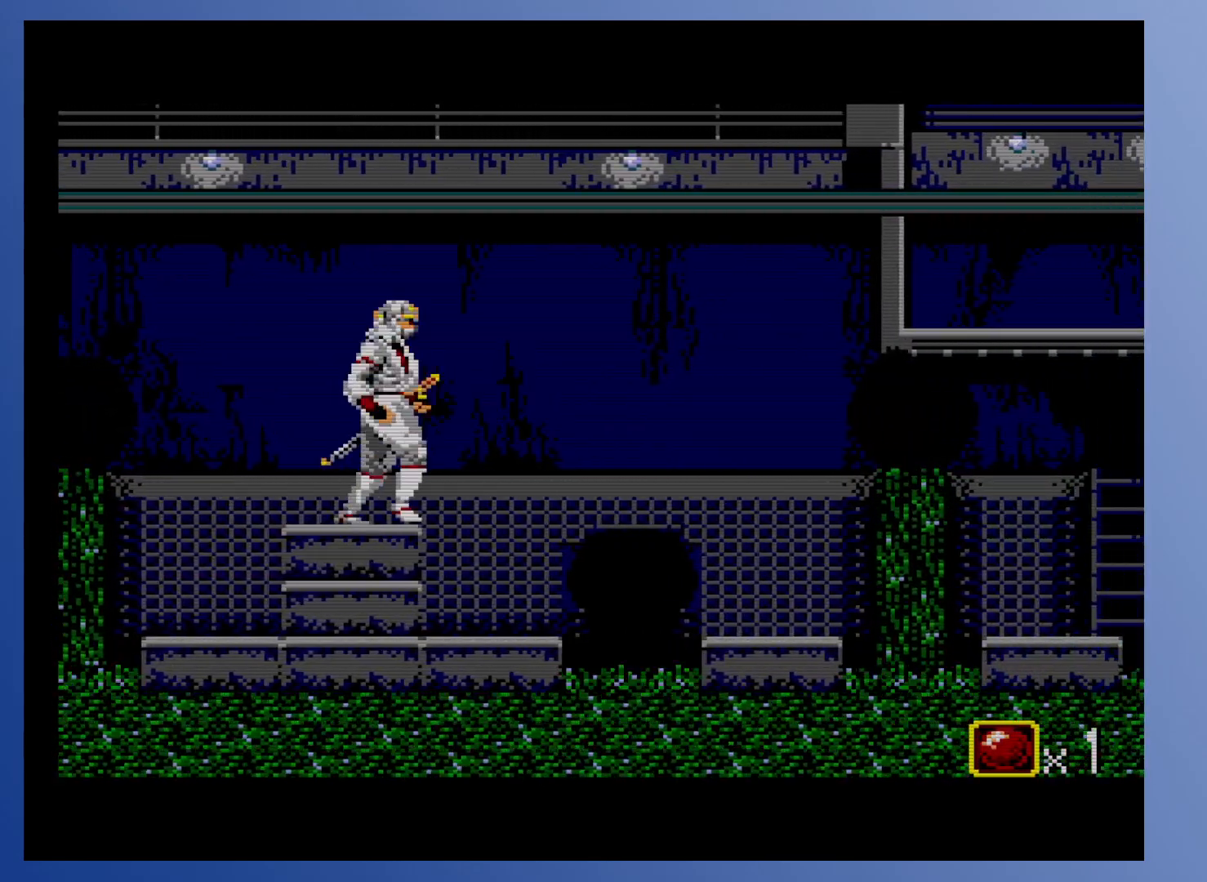
{"buttons": [], "events": [[317, "DPAD_RIGHT", "up"]]}
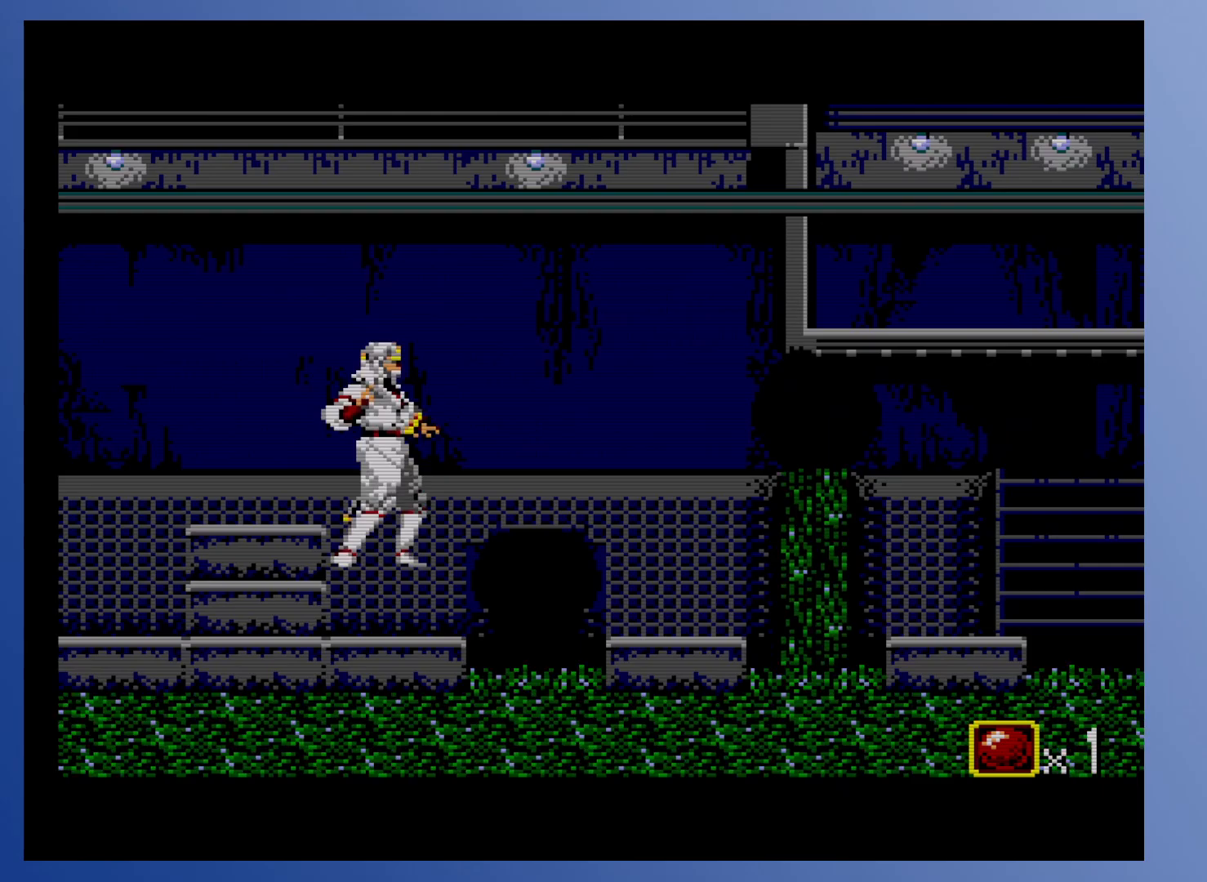
{"buttons": ["A", "DPAD_RIGHT"], "events": [[67, "X", "down"], [167, "X", "up"], [400, "DPAD_RIGHT", "down"], [500, "A", "down"]]}
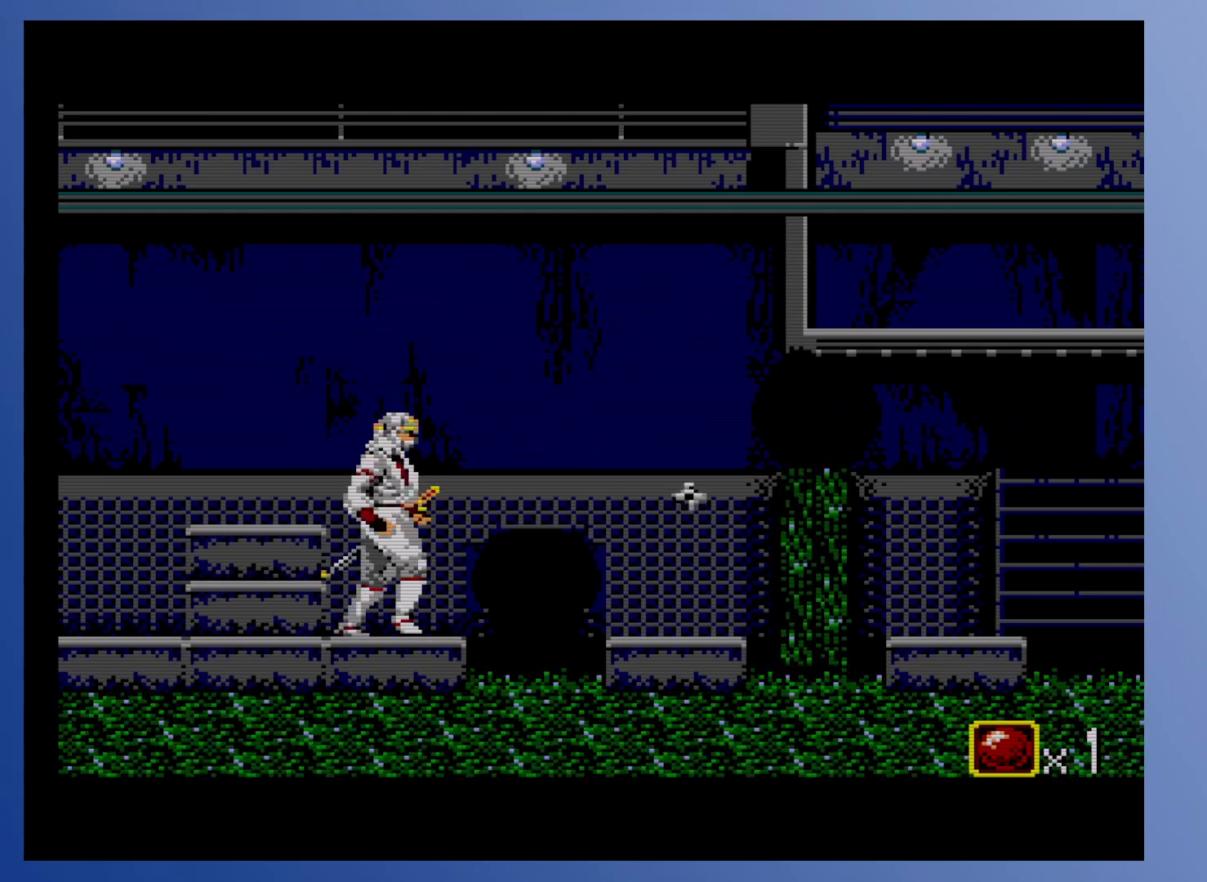
{"buttons": ["DPAD_RIGHT"], "events": [[367, "A", "up"]]}